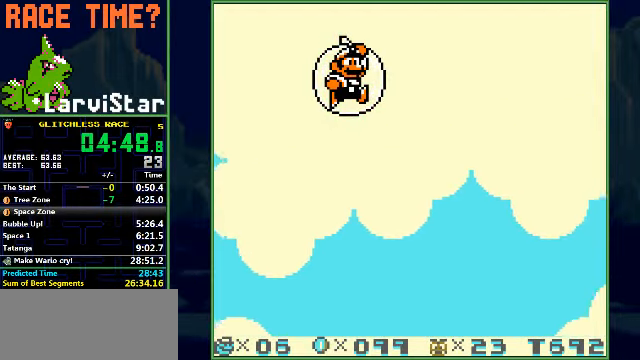
Gameplay with a controller (Nintendo layout); each line is a JSON object with the inputs held at the frame after it. "events" lists button and stick changes between this image and that frame as [ms after this image, input, new state], when the widget could be followed in between. Not read: L3 R1 R3 X Y.
{"buttons": ["A"], "events": []}
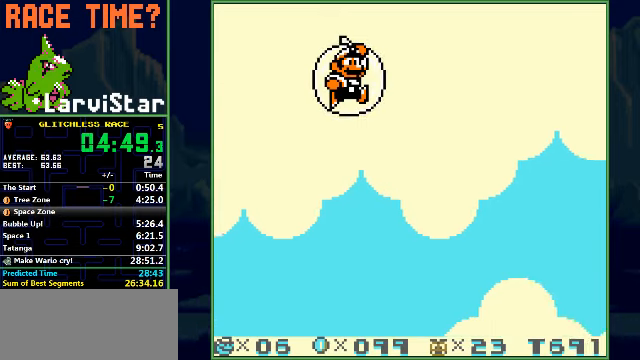
{"buttons": ["A"], "events": []}
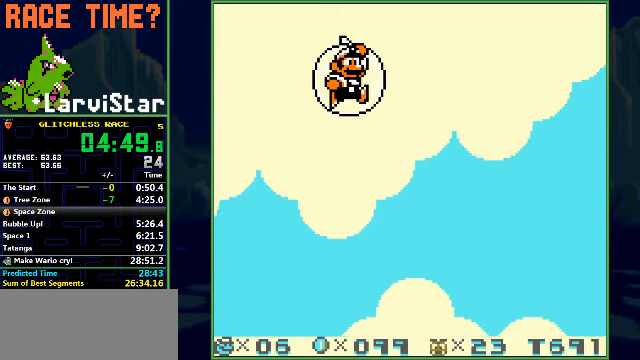
{"buttons": ["A"], "events": []}
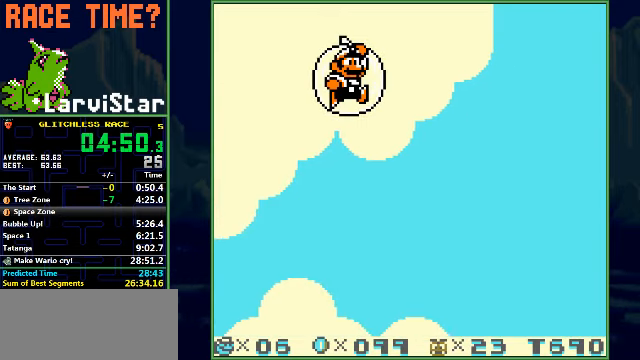
{"buttons": ["A"], "events": []}
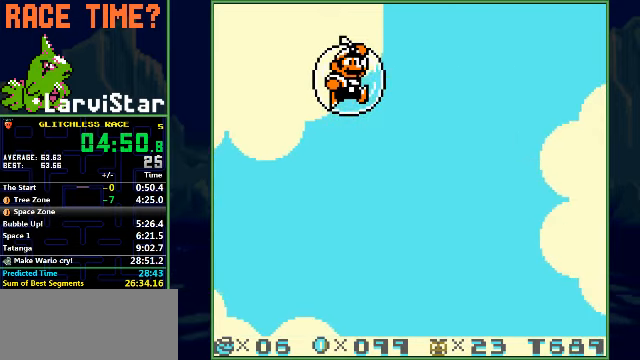
{"buttons": ["A"], "events": []}
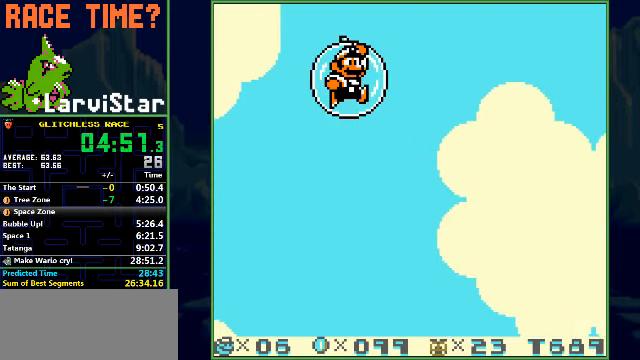
{"buttons": ["A"], "events": []}
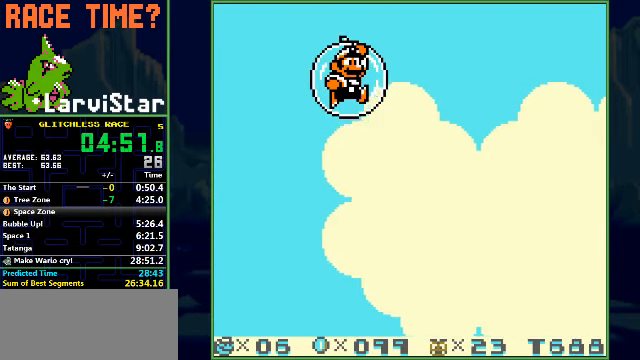
{"buttons": ["A"], "events": []}
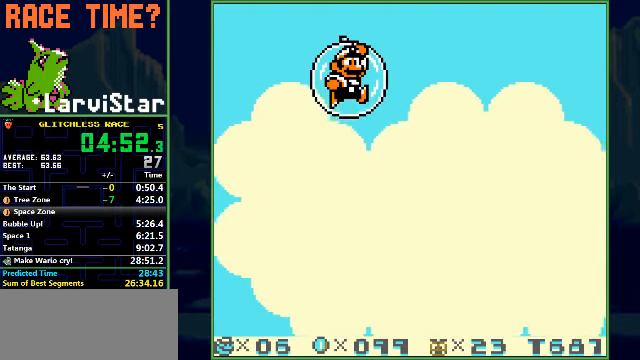
{"buttons": ["A"], "events": []}
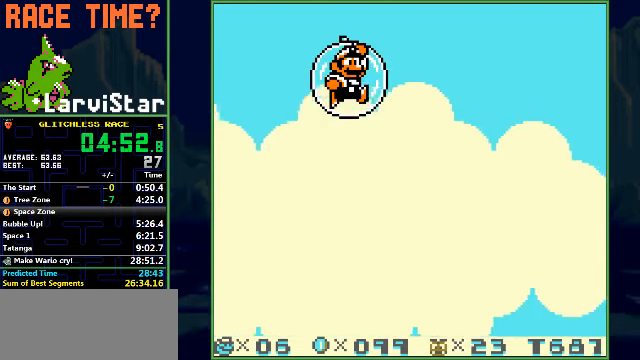
{"buttons": ["A"], "events": []}
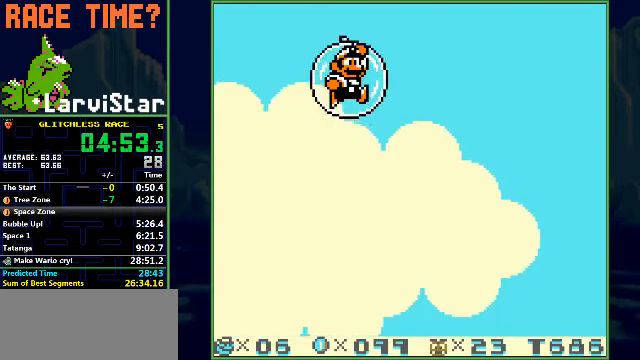
{"buttons": ["A"], "events": []}
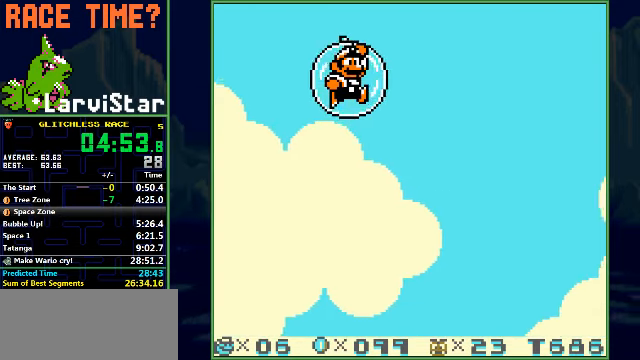
{"buttons": ["A"], "events": []}
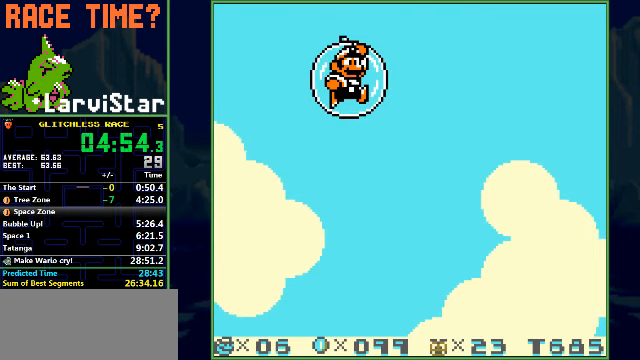
{"buttons": ["A"], "events": []}
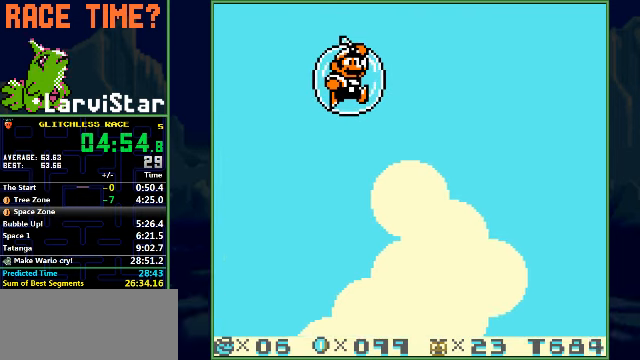
{"buttons": ["A"], "events": []}
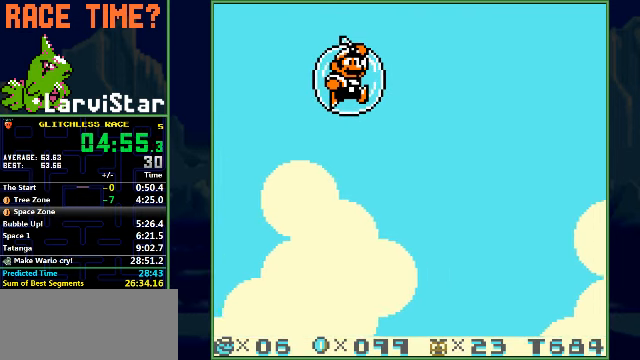
{"buttons": ["A"], "events": []}
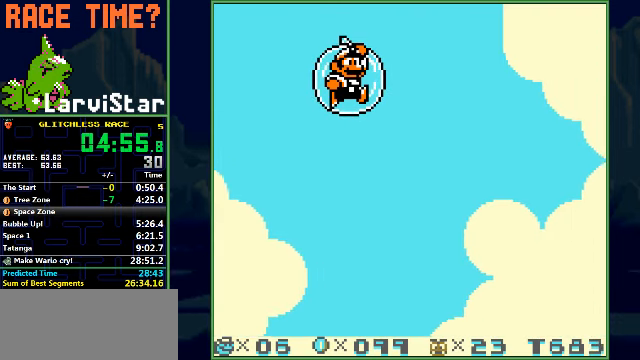
{"buttons": ["A"], "events": []}
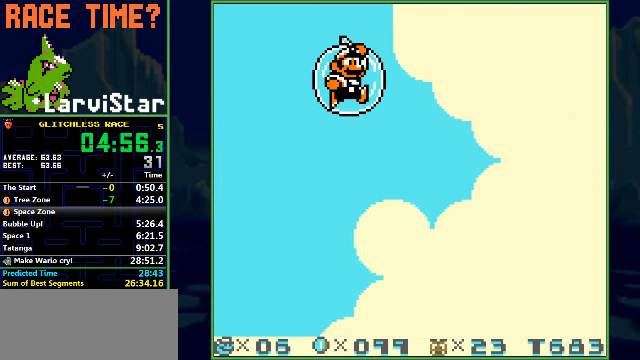
{"buttons": ["A"], "events": []}
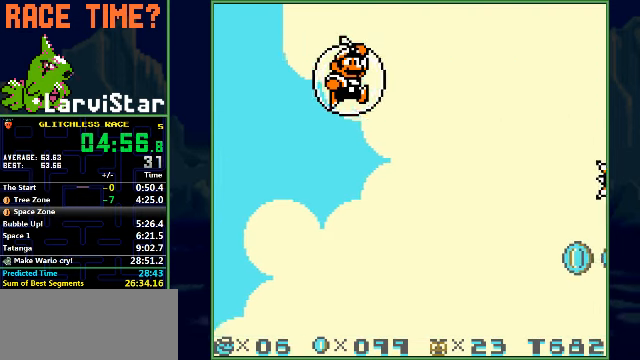
{"buttons": ["A"], "events": []}
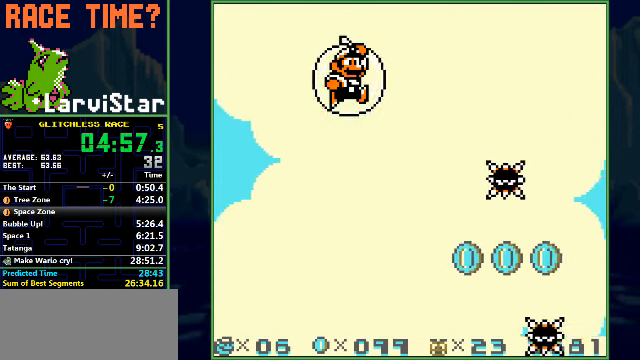
{"buttons": ["A"], "events": []}
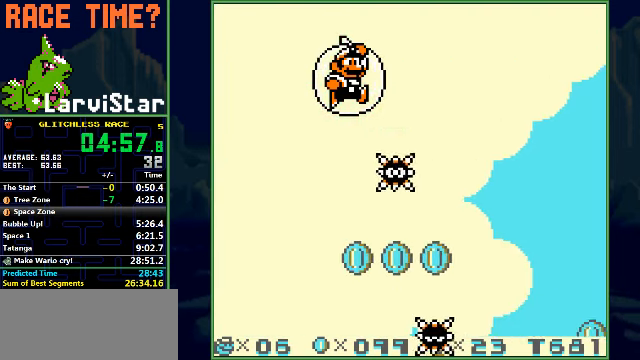
{"buttons": ["A"], "events": []}
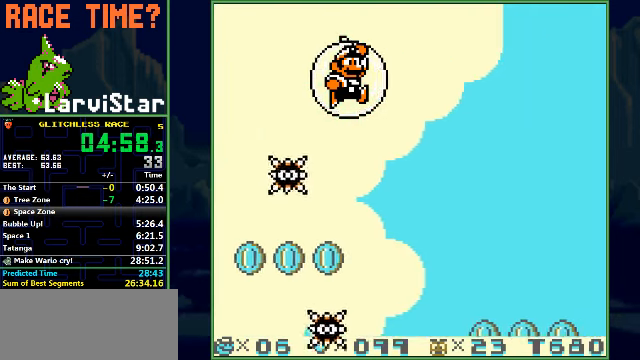
{"buttons": ["A"], "events": []}
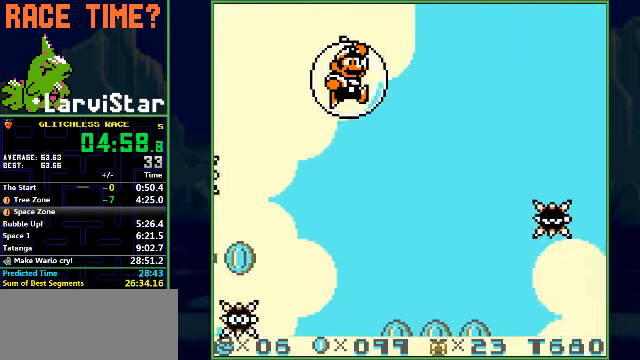
{"buttons": ["A"], "events": []}
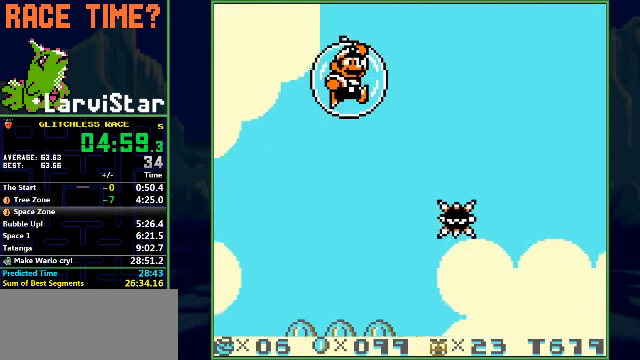
{"buttons": ["A"], "events": []}
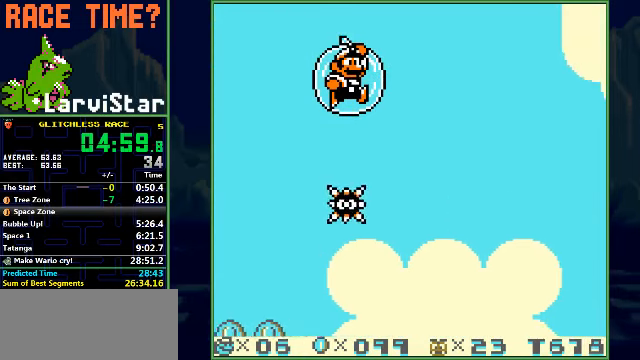
{"buttons": ["A"], "events": []}
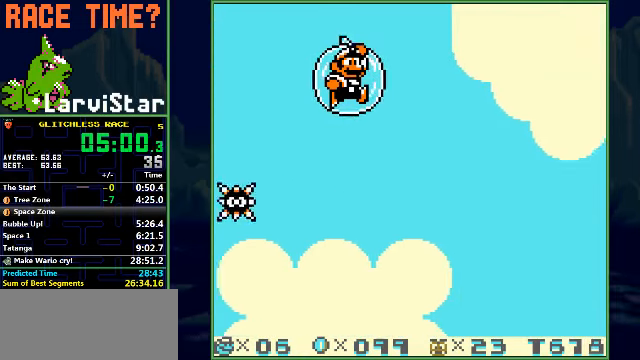
{"buttons": ["A"], "events": []}
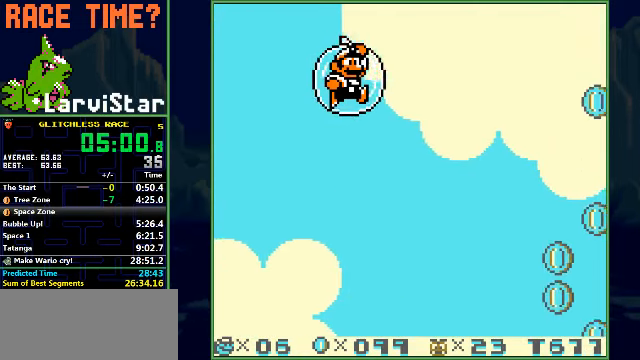
{"buttons": ["A"], "events": []}
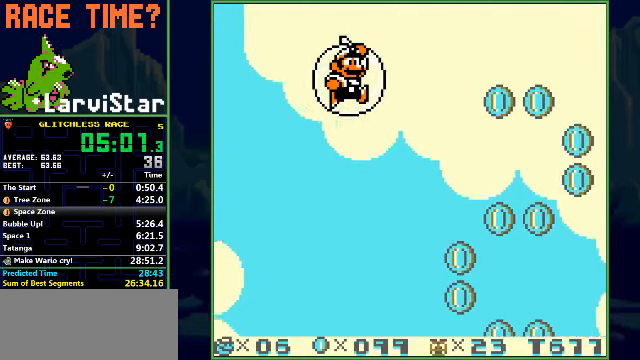
{"buttons": ["A"], "events": []}
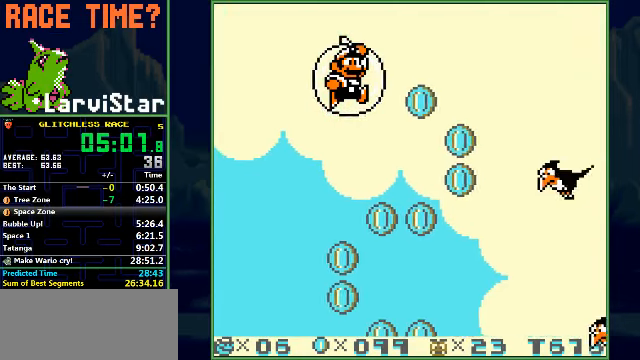
{"buttons": ["A"], "events": []}
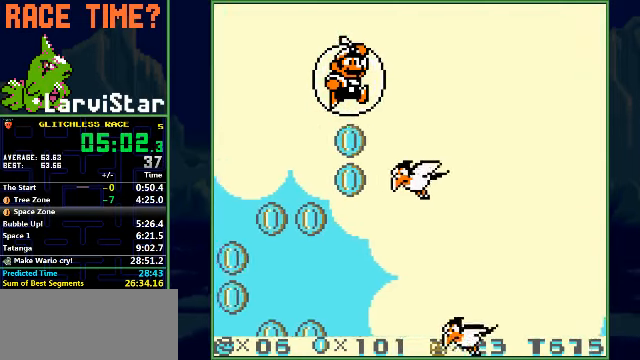
{"buttons": ["A"], "events": []}
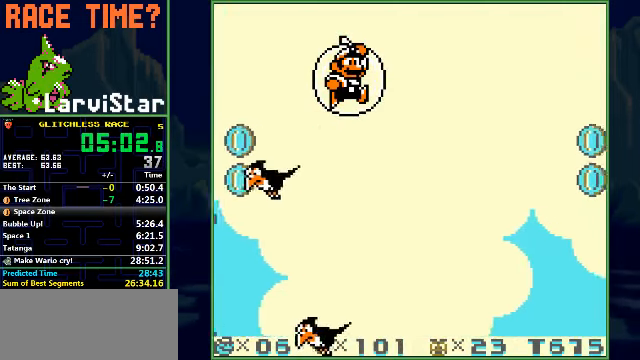
{"buttons": ["A"], "events": []}
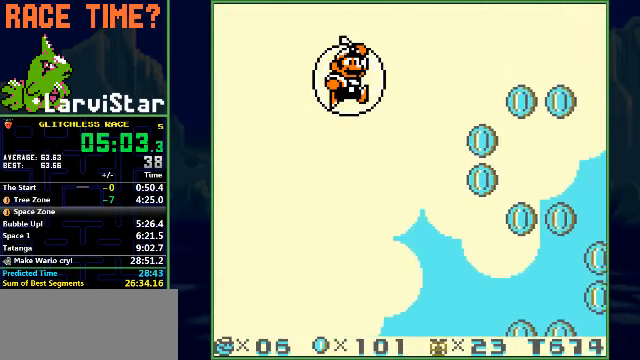
{"buttons": ["A"], "events": []}